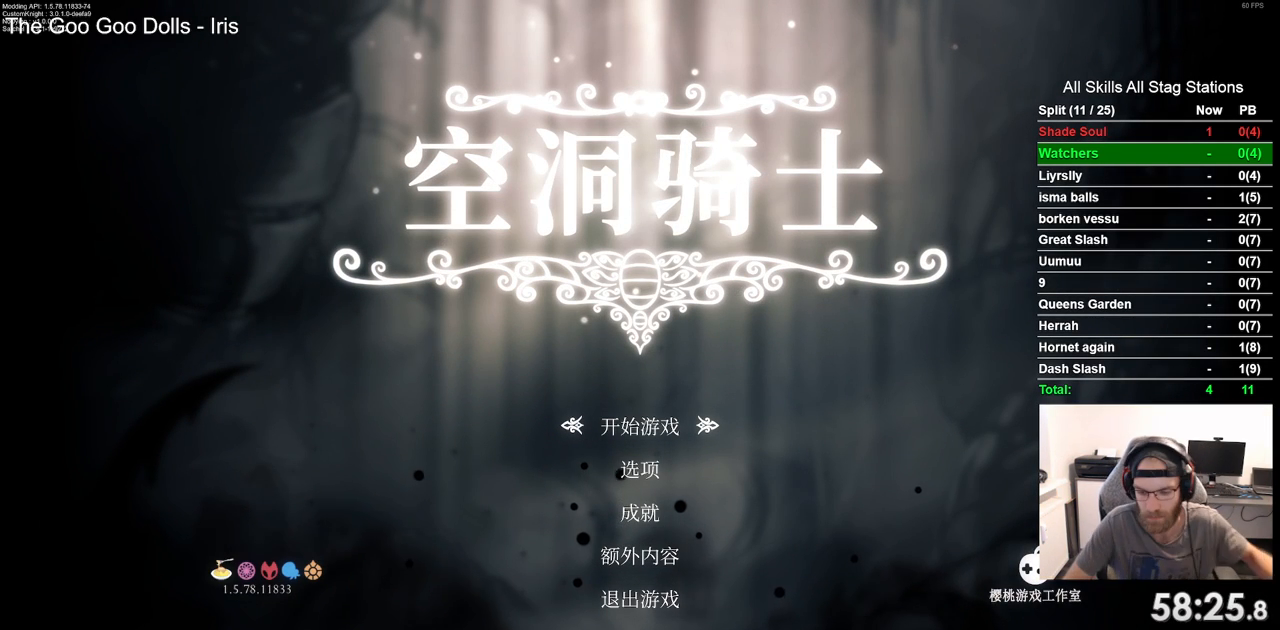
Gameplay with a controller (PlayStation layout); each line is a JSON object with the inputs held at the frame after it. "events" lists button and stick changes between this image and that frame as [ms after this image, input, new state], when the widget could be followed in between. Not read: L1 R1 SQUARE.
{"buttons": [], "left_stick": "center", "right_stick": "center", "events": [[350, "CROSS", "down"], [483, "CROSS", "up"]]}
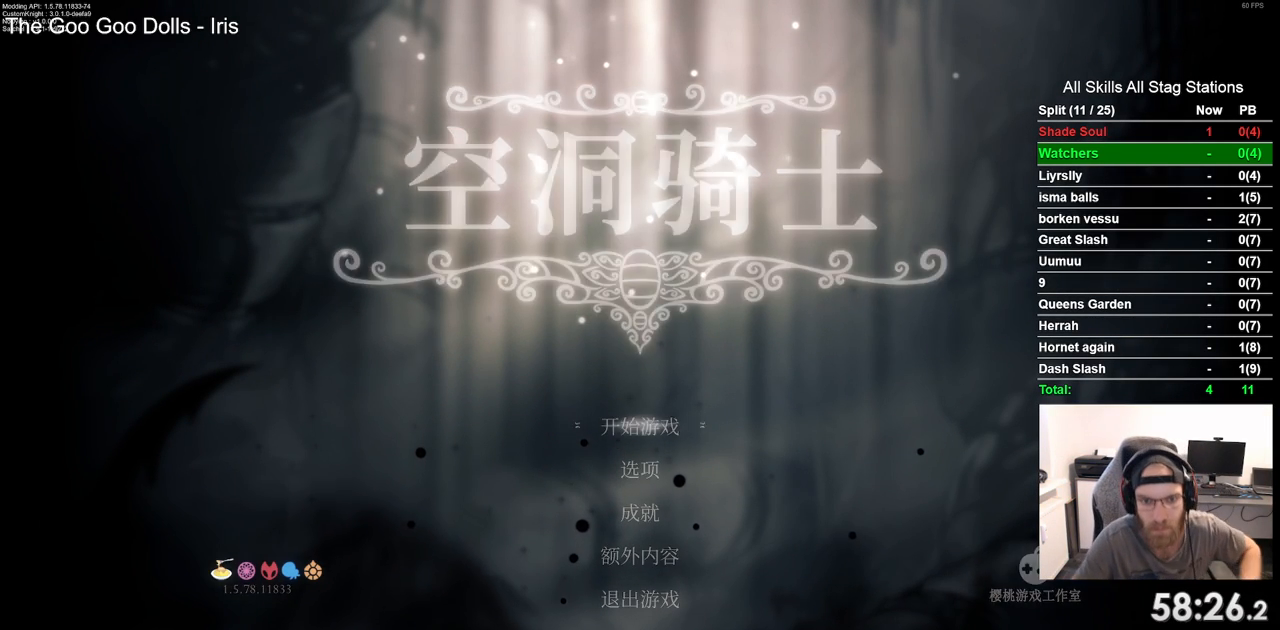
{"buttons": ["CROSS"], "left_stick": "center", "right_stick": "center", "events": [[450, "CROSS", "down"]]}
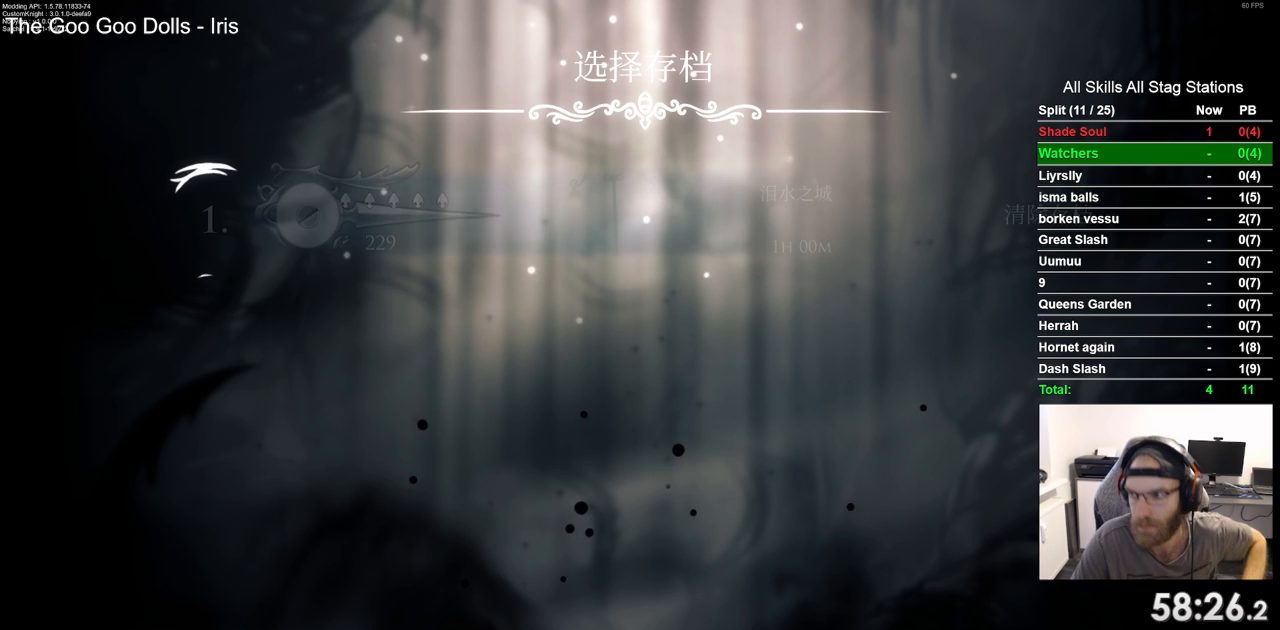
{"buttons": [], "left_stick": "center", "right_stick": "center", "events": [[67, "CROSS", "up"], [150, "CROSS", "down"], [267, "CROSS", "up"], [350, "CROSS", "down"], [450, "CROSS", "up"]]}
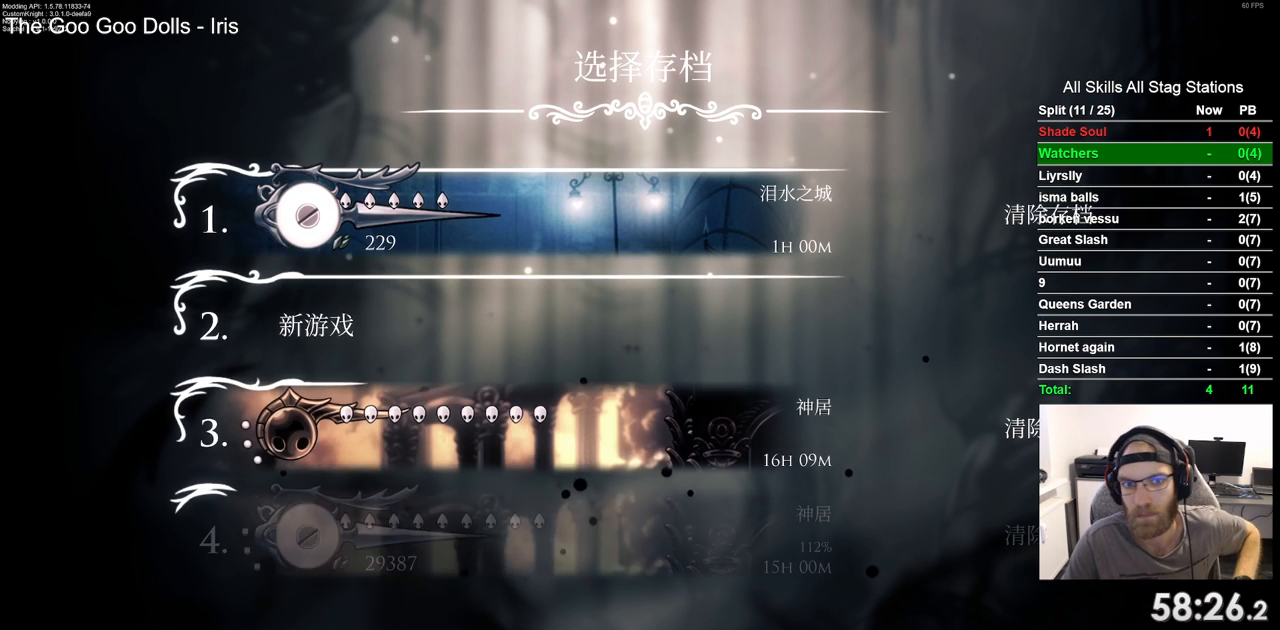
{"buttons": [], "left_stick": "center", "right_stick": "center", "events": [[50, "CROSS", "down"], [150, "CROSS", "up"], [250, "CROSS", "down"], [317, "CROSS", "up"], [417, "CROSS", "down"], [500, "CROSS", "up"]]}
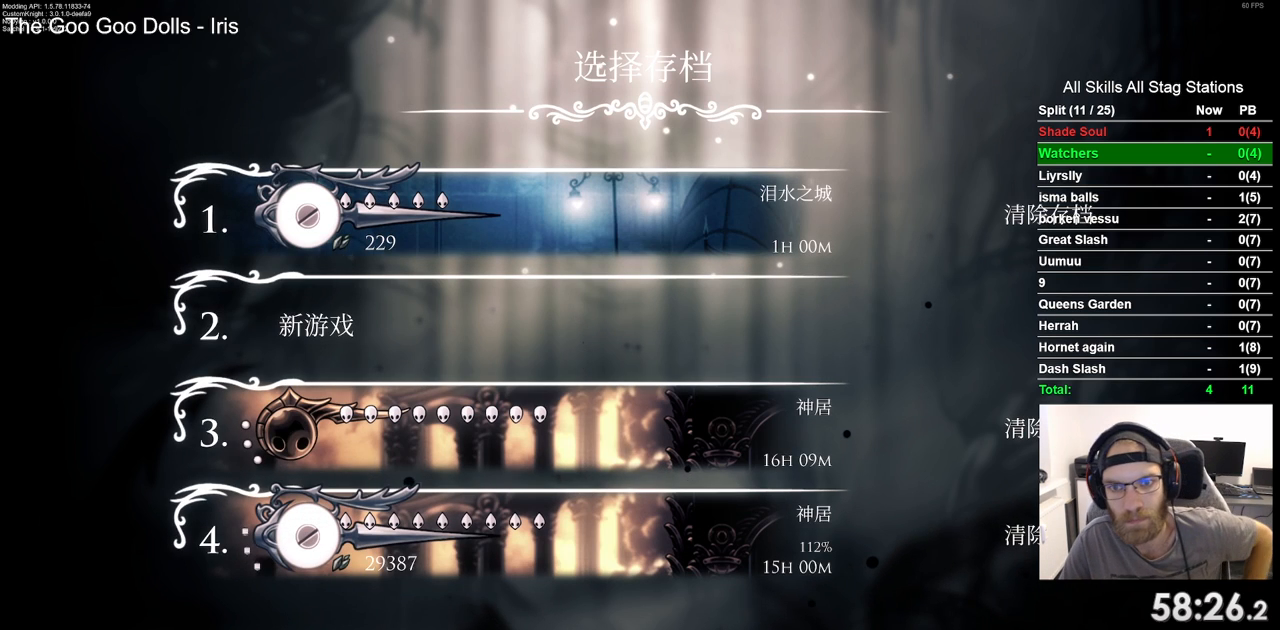
{"buttons": [], "left_stick": "center", "right_stick": "center", "events": [[283, "CROSS", "down"], [383, "CROSS", "up"]]}